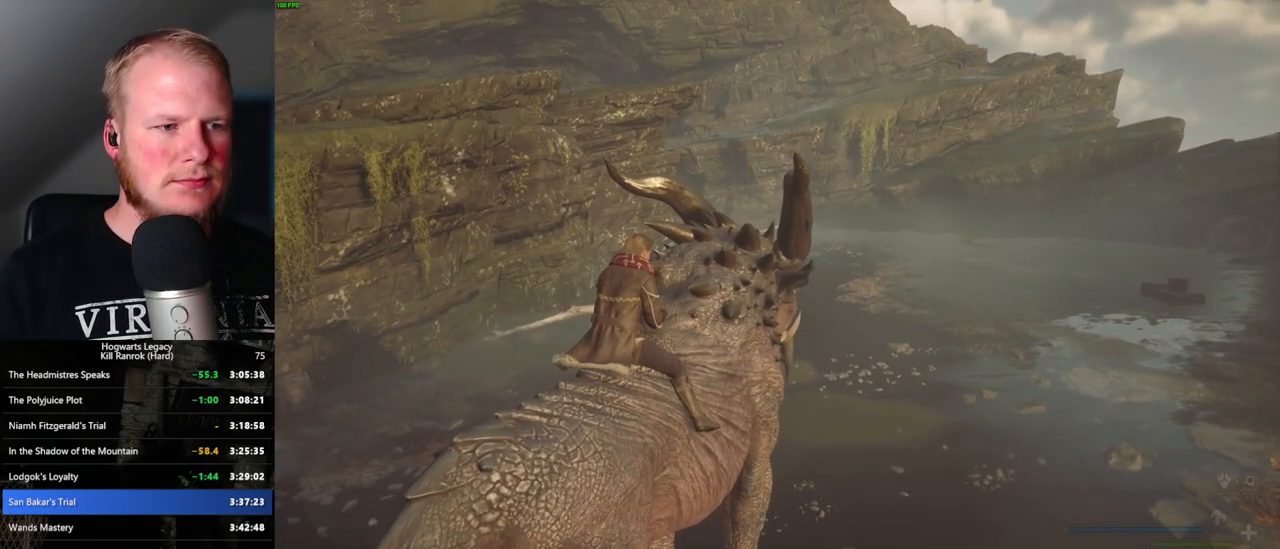
Gameplay with keyboard and mouse; each line is a JSON object with the keys and mouse buttons held at the frame after it. "events" lists presses ("down") and releases ("up") of ".", "/", "0", "1", "2", "3", "4", "5", "6", "7", "8", "9", "a", "alt_l", "alt_r", "b", "backslash", "backspace", "c", "caps_lock", "comma", "ctrl_l", "ctrl_r", "d", "e", "equals", "escape", "f", "f1", "f10", "f11", "f12", "f2", "f3", "f4", "f5", "f6", "f7", "f8", "f9", "g", "h", "i", "j", "k", "l", "lbracket", "m", "minus", "n", "o", "p", "q", "quote", "r", "rbracket", "return", "s", "semicolon", "shift_l", "shift_r", "space", "super", "t", "tab", "tilde", "u", "v", "w", "x", "y", "z", "mouse_left", "mouse_wheel", "mouse_right", "mouse_mb4" and "mouse_mb5" between this image and that frame as [ms after this image, input, new state], when the widget could be followed in between. "mouse_left", "mouse_wheel", "mouse_right", "mouse_mb4", "mouse_mb5" = the "left", "wheel", "right", "mb4", "mb5" buttons of the "mouse" list. No other keys are recorded. "wheel" means that the mouse wheel is clicked or scrolled. Mouse movement is not recorded.
{"keys": ["m"], "mouse": [], "events": [[433, "m", "down"]]}
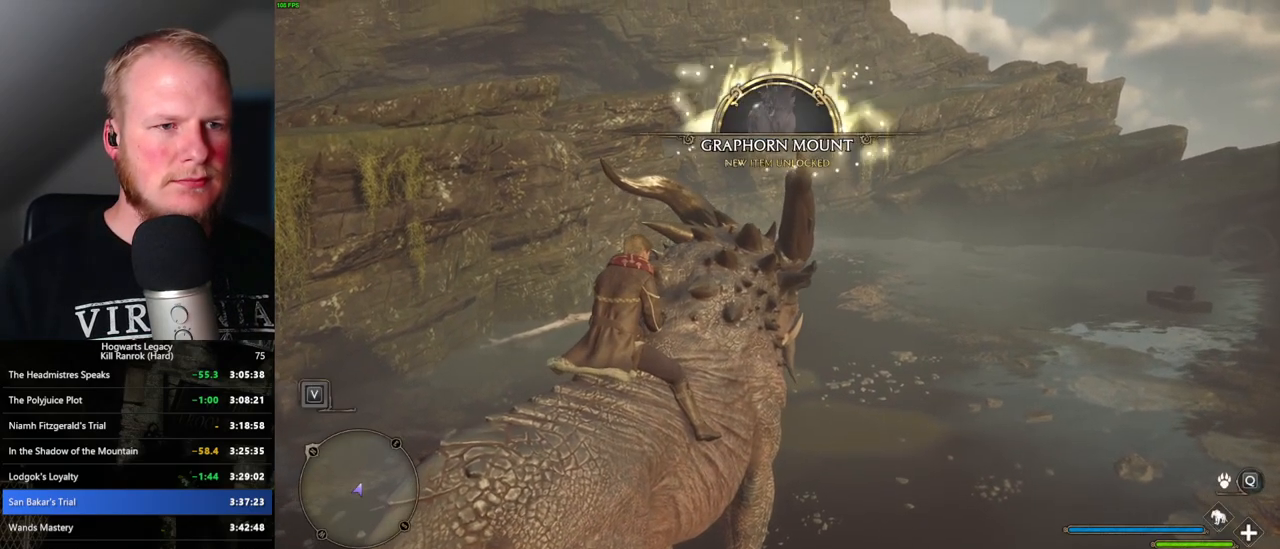
{"keys": [], "mouse": [], "events": [[33, "m", "up"]]}
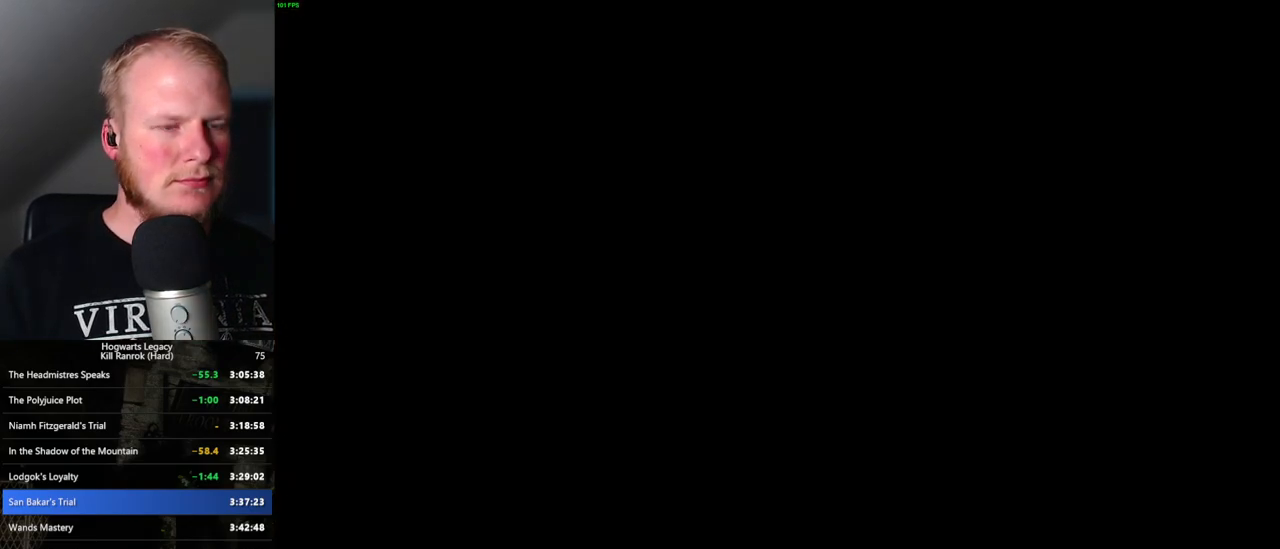
{"keys": [], "mouse": [], "events": []}
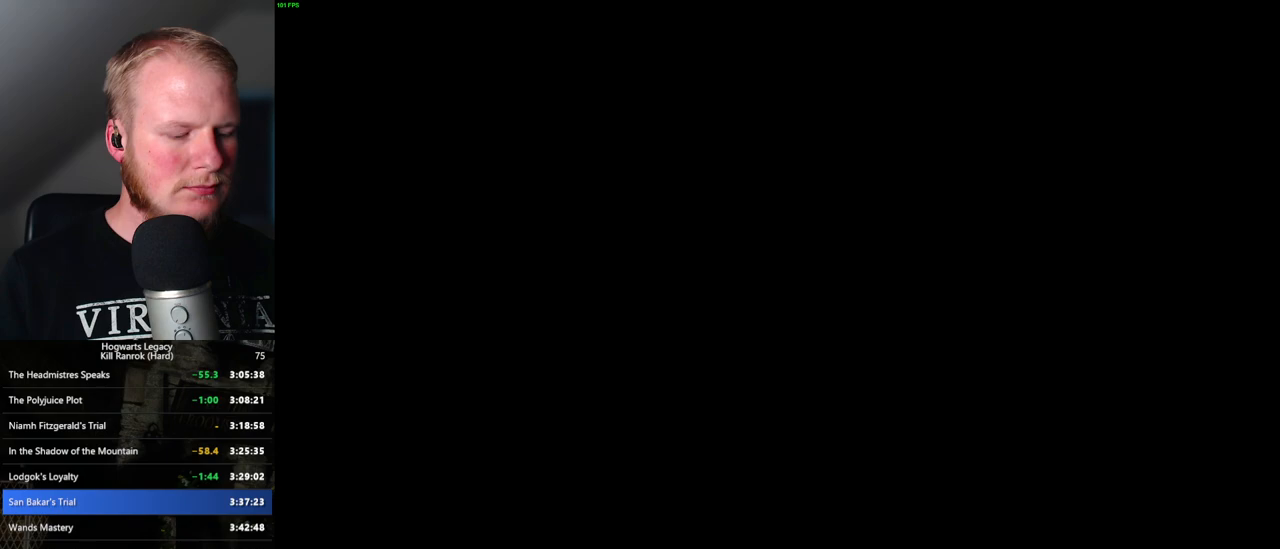
{"keys": ["w"], "mouse": [], "events": [[466, "w", "down"]]}
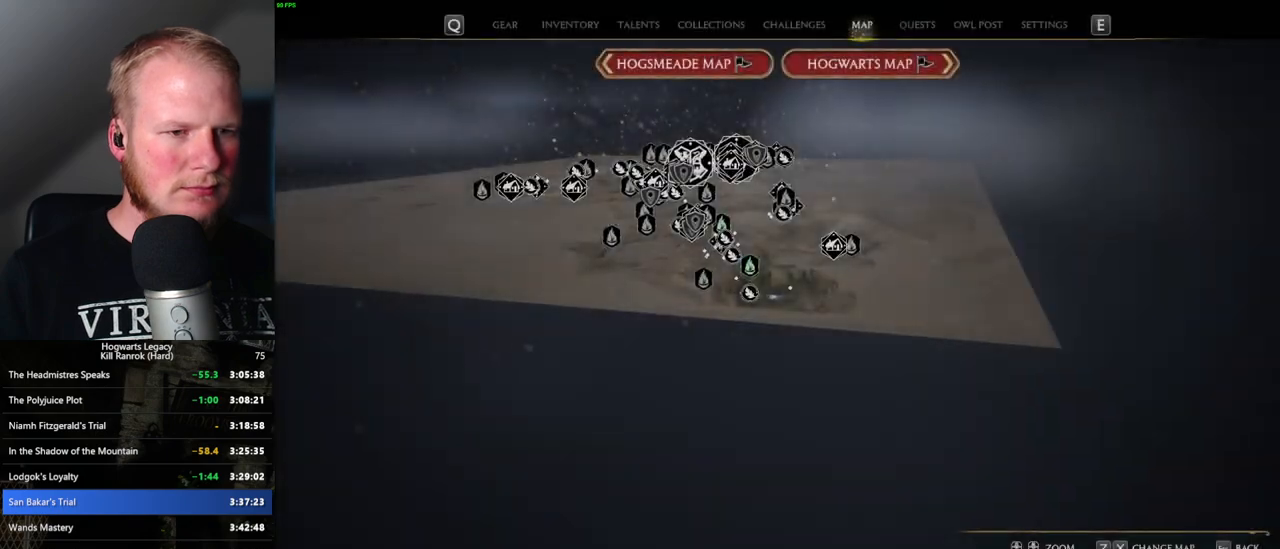
{"keys": ["a", "w"], "mouse": [], "events": [[383, "a", "down"]]}
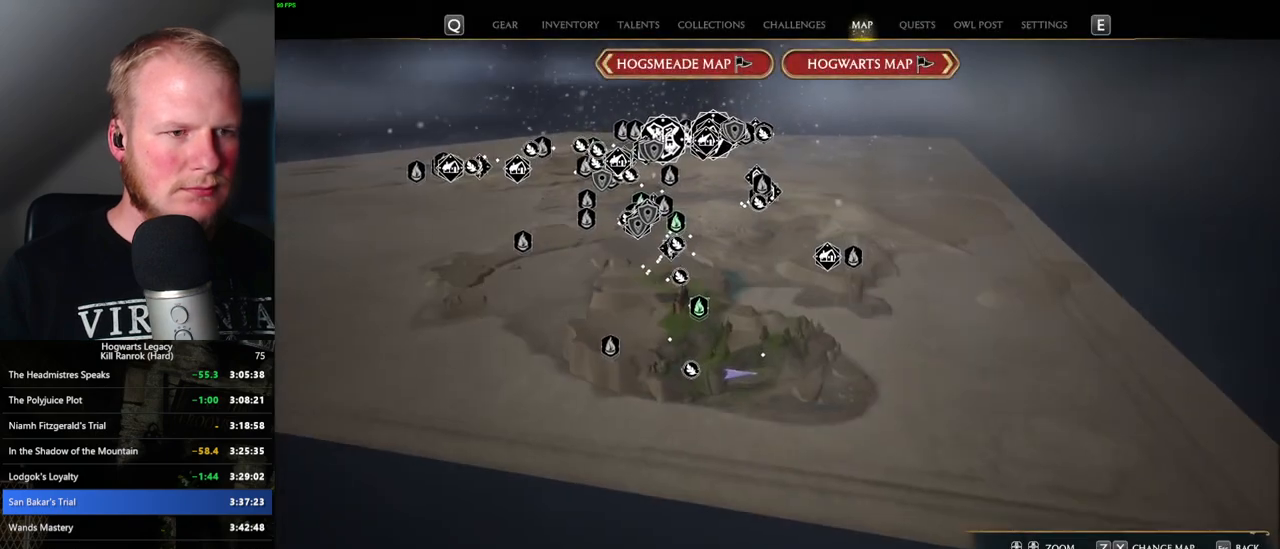
{"keys": [], "mouse": [], "events": [[183, "a", "up"], [416, "w", "up"]]}
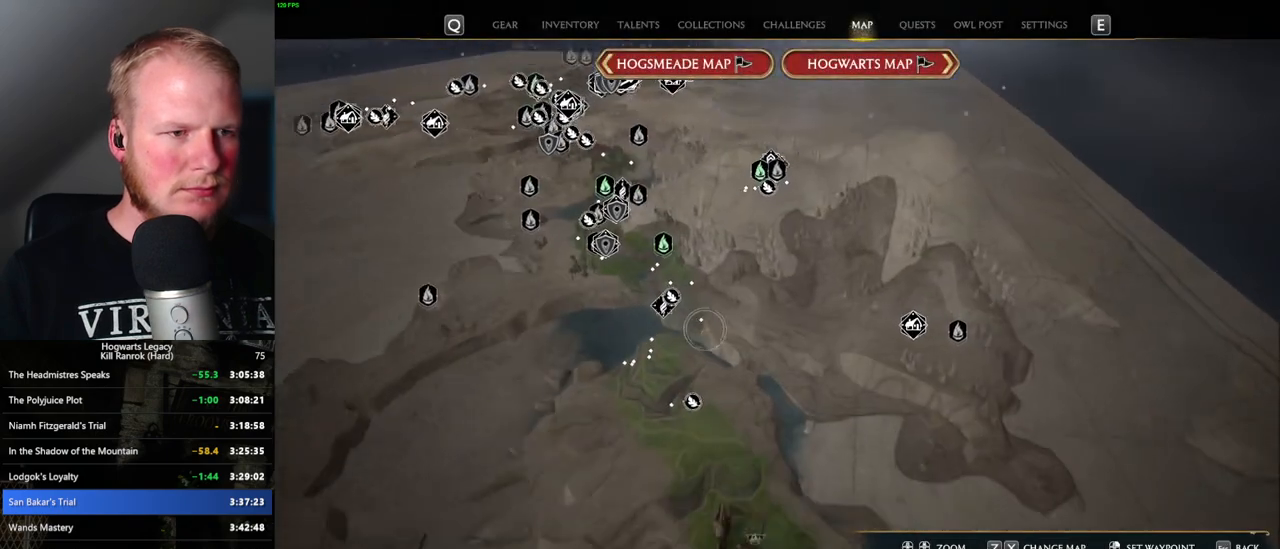
{"keys": [], "mouse": [], "events": [[366, "mouse_left", "down"], [466, "mouse_left", "up"]]}